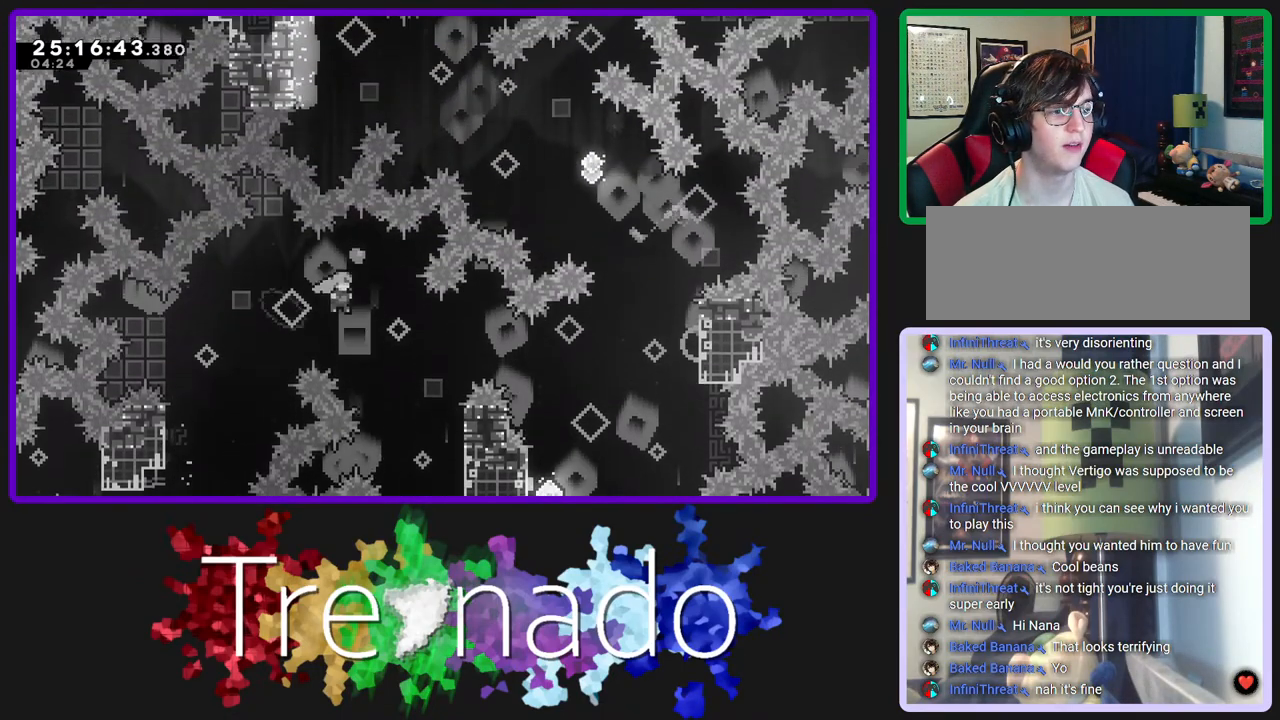
Gameplay with a controller (Xbox layout); each line is a JSON object with the inputs held at the frame after it. "events" lists button and stick changes between this image and that frame as [ms after this image, input, new state], when the widget could be followed in between. Not read: L3 SELECT START.
{"buttons": ["R2", "DPAD_UP"], "left_stick": "center", "right_stick": "center", "events": [[50, "R2", "down"], [183, "A", "up"]]}
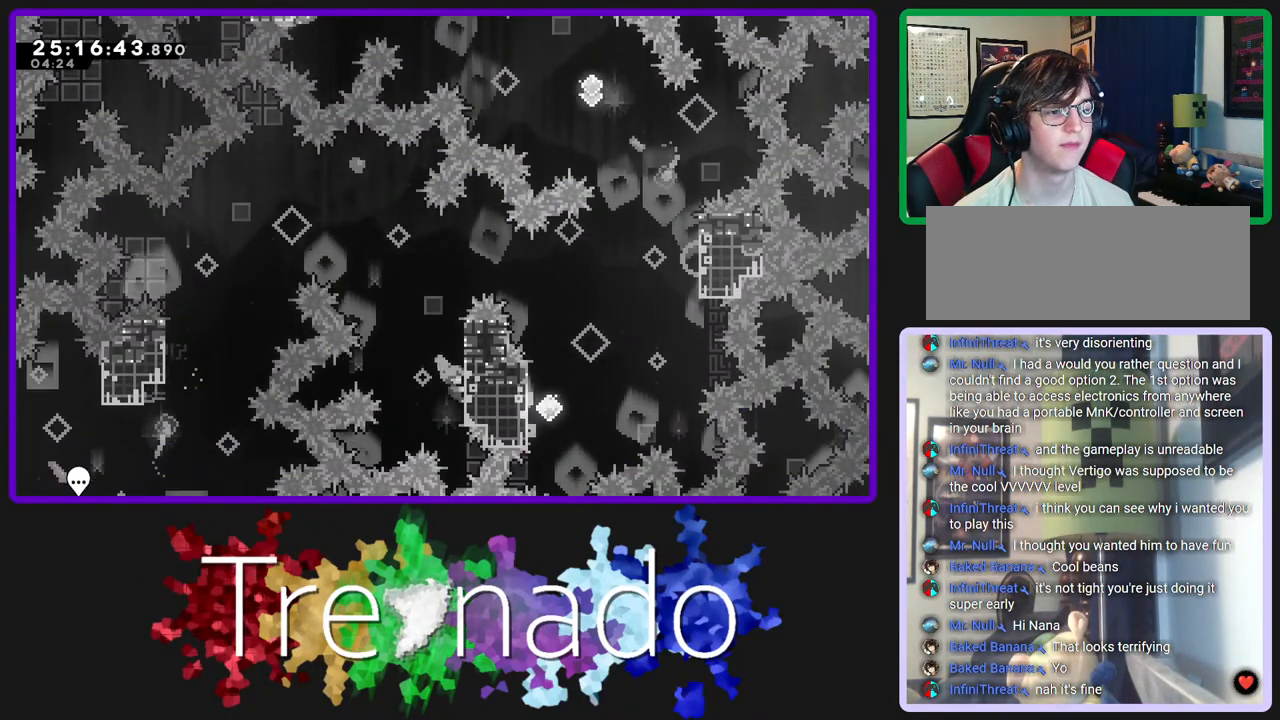
{"buttons": ["A", "R2", "DPAD_UP"], "left_stick": "center", "right_stick": "center", "events": [[483, "A", "down"]]}
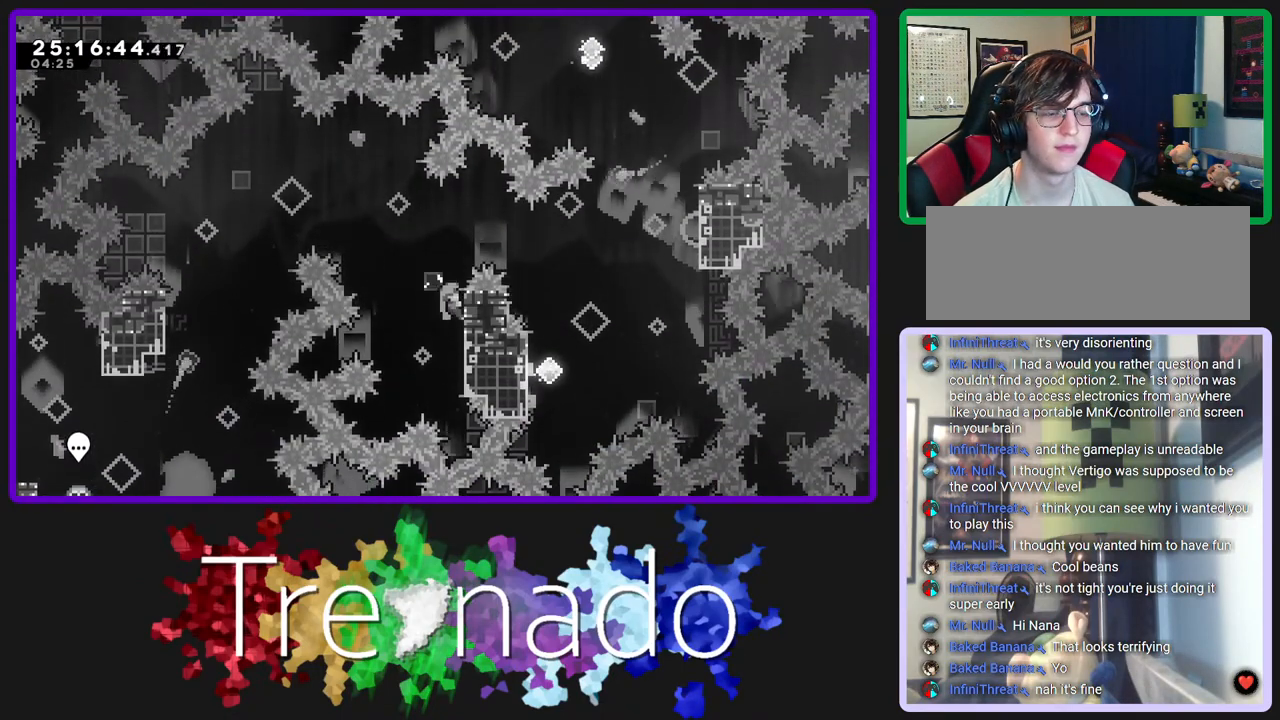
{"buttons": ["A", "R2"], "left_stick": "center", "right_stick": "center", "events": [[67, "DPAD_UP", "up"]]}
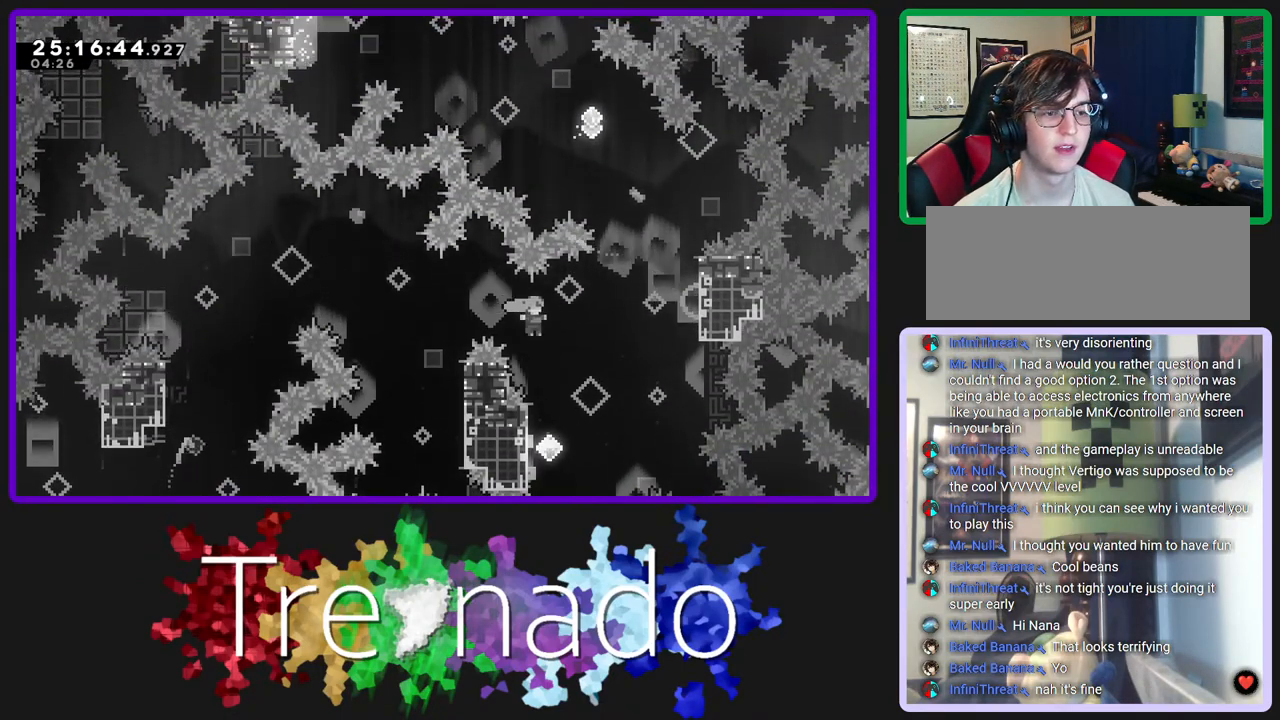
{"buttons": ["A", "R2"], "left_stick": "center", "right_stick": "center", "events": []}
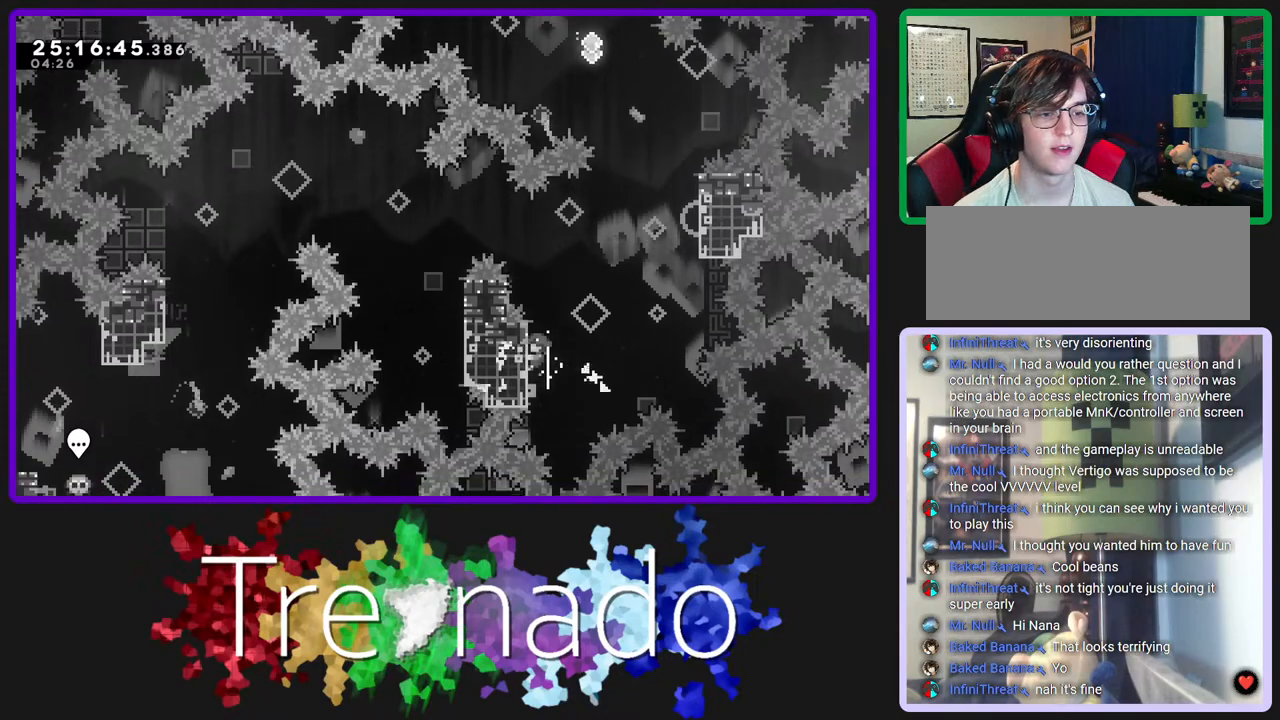
{"buttons": ["A", "R2"], "left_stick": "center", "right_stick": "center", "events": [[33, "DPAD_UP", "down"], [167, "A", "up"], [200, "DPAD_UP", "up"], [483, "A", "down"]]}
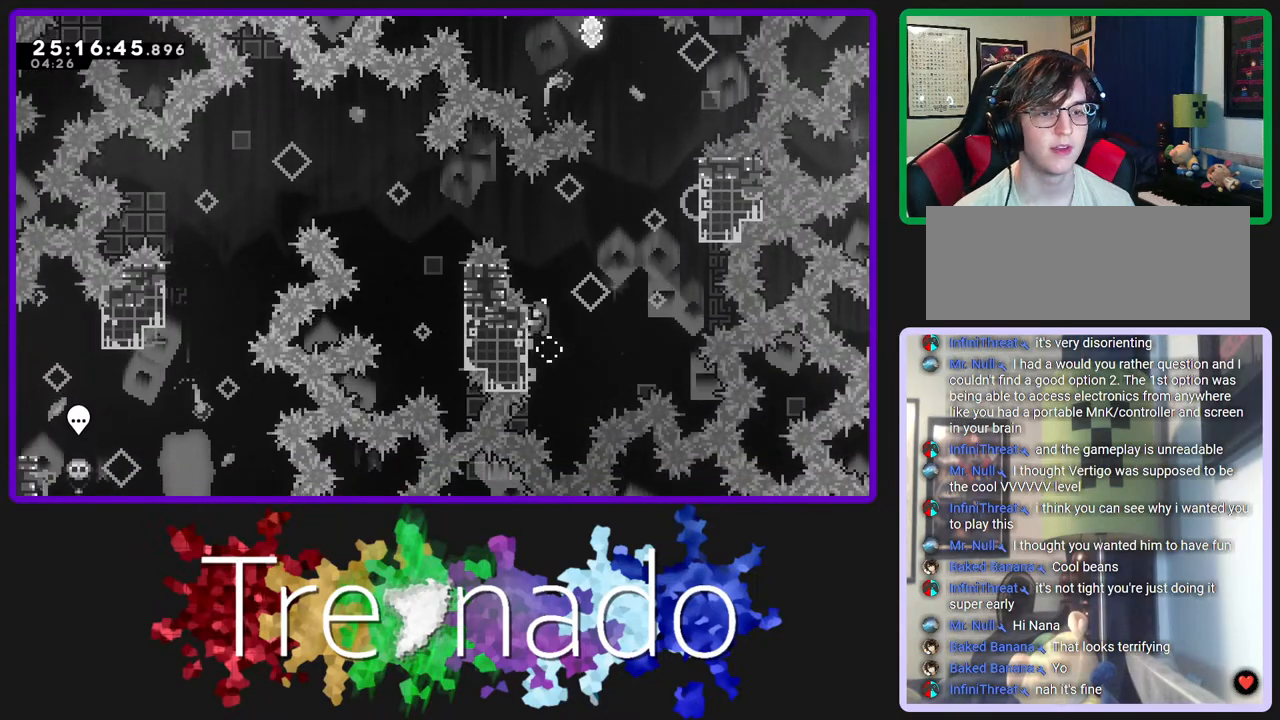
{"buttons": ["A", "R2"], "left_stick": "center", "right_stick": "center", "events": []}
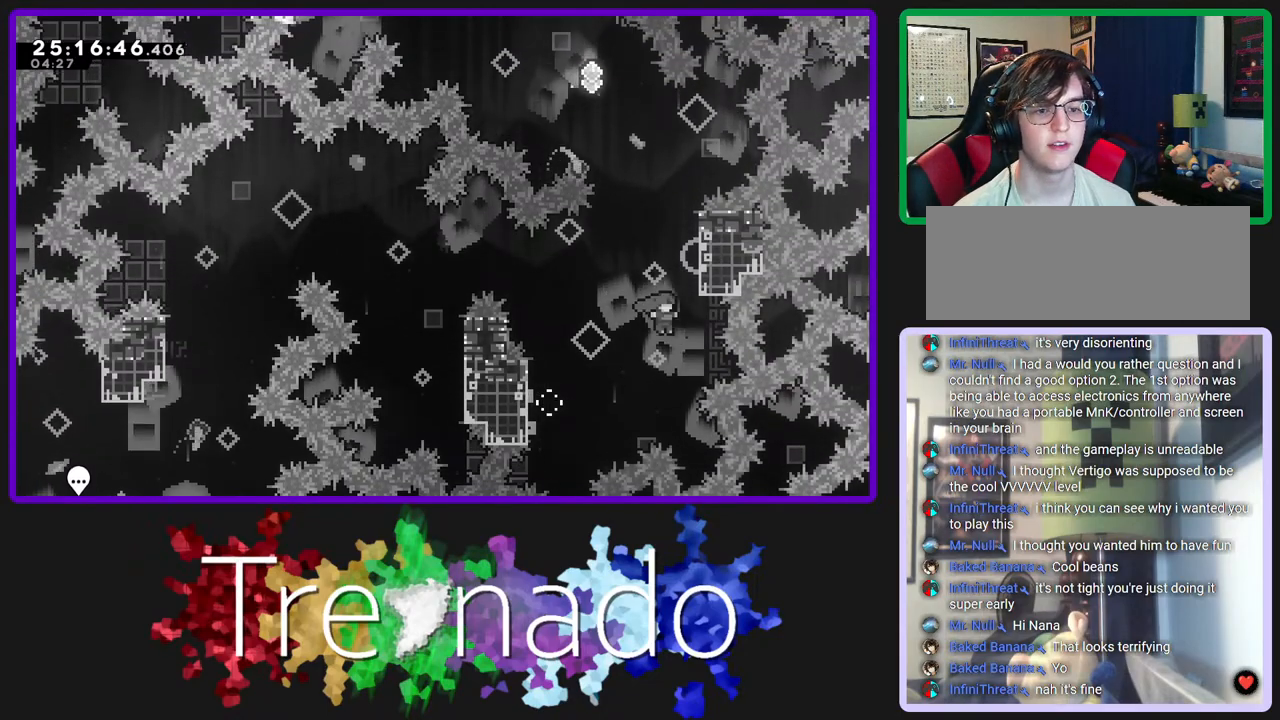
{"buttons": ["A", "R2", "DPAD_UP"], "left_stick": "center", "right_stick": "center", "events": [[50, "DPAD_UP", "down"], [67, "A", "up"], [67, "L2", "down"], [200, "L2", "up"], [250, "A", "down"]]}
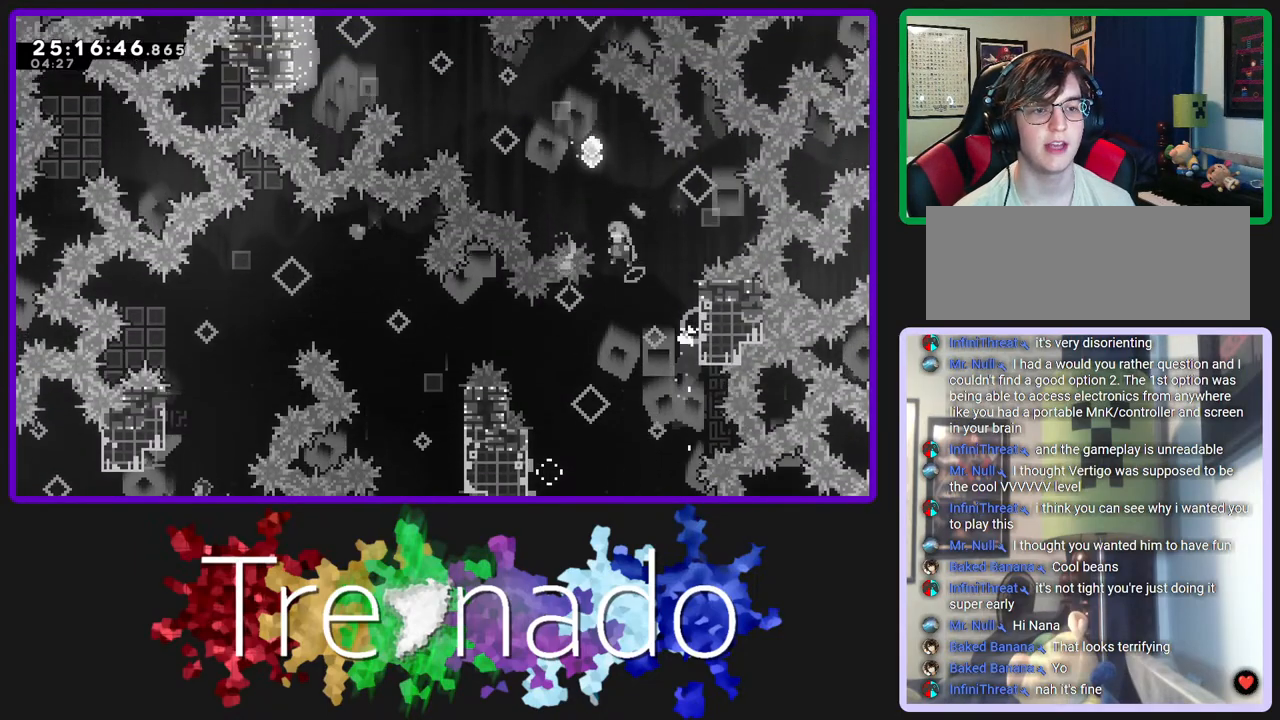
{"buttons": ["A", "R2", "DPAD_UP"], "left_stick": "center", "right_stick": "center", "events": [[350, "L2", "down"], [467, "L2", "up"]]}
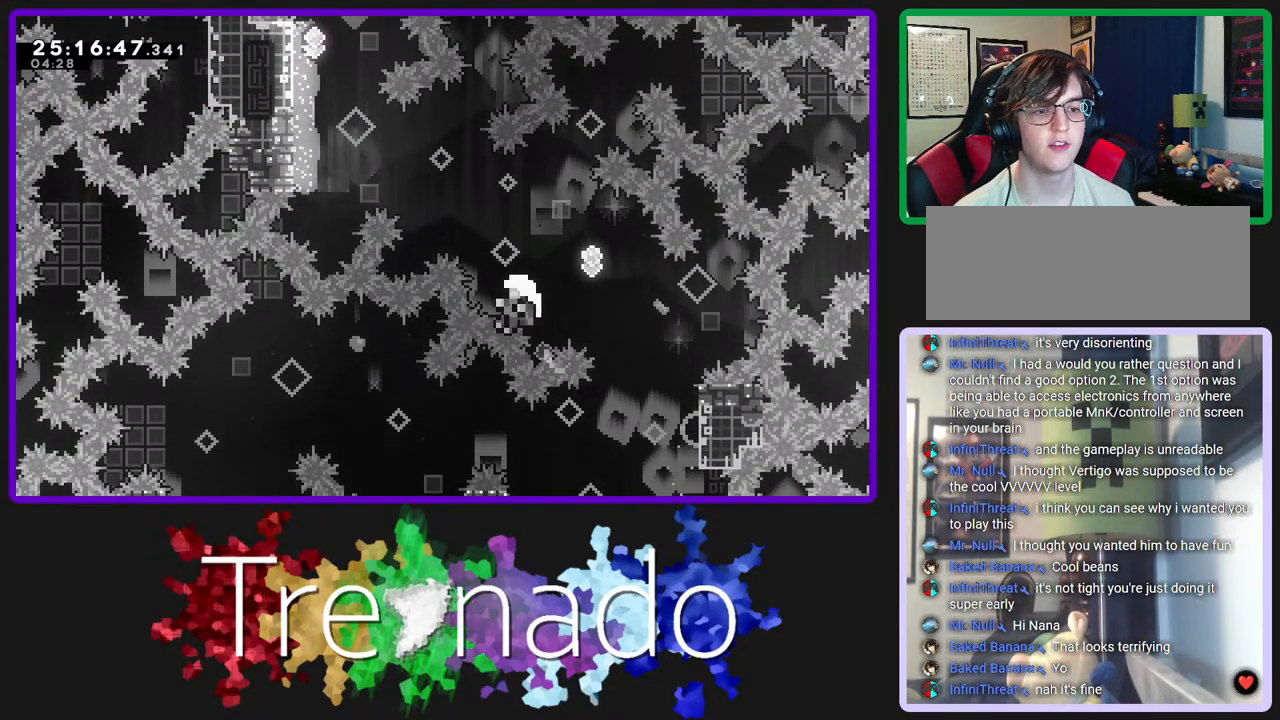
{"buttons": ["R2"], "left_stick": "center", "right_stick": "center", "events": [[83, "A", "up"], [167, "A", "down"], [283, "A", "up"], [283, "DPAD_UP", "up"], [383, "A", "down"], [500, "A", "up"]]}
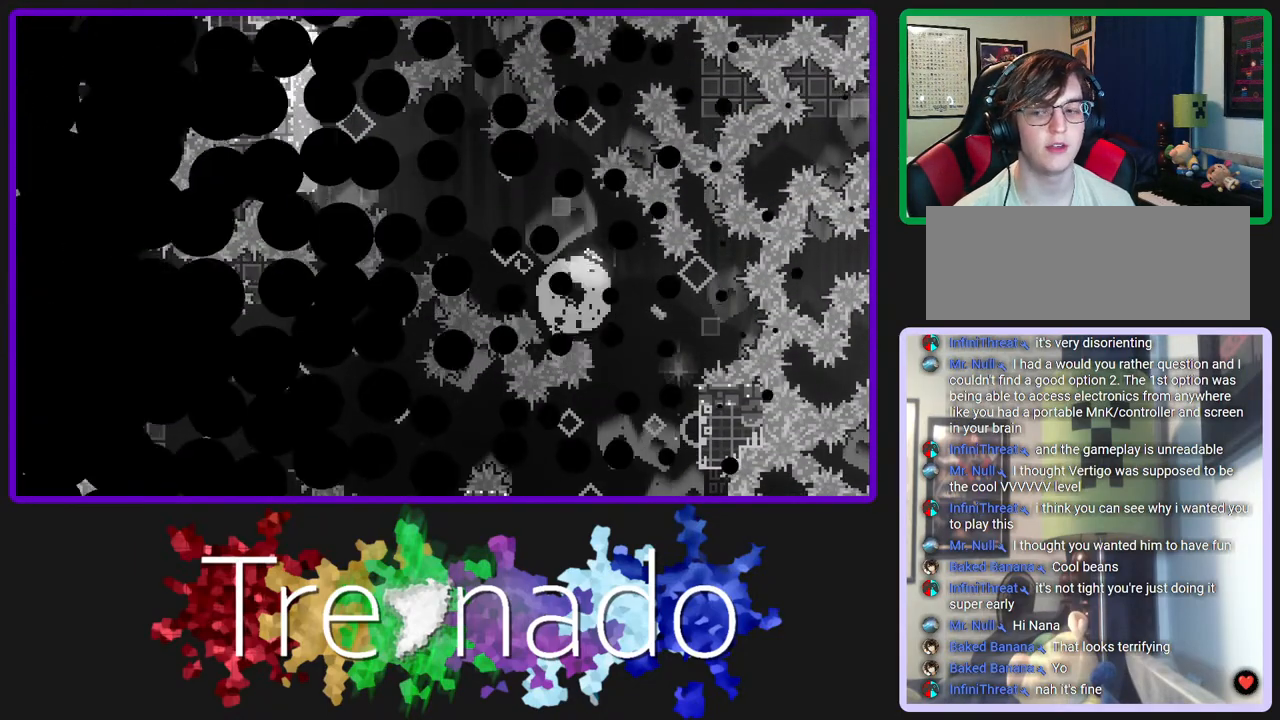
{"buttons": ["R2"], "left_stick": "center", "right_stick": "center", "events": []}
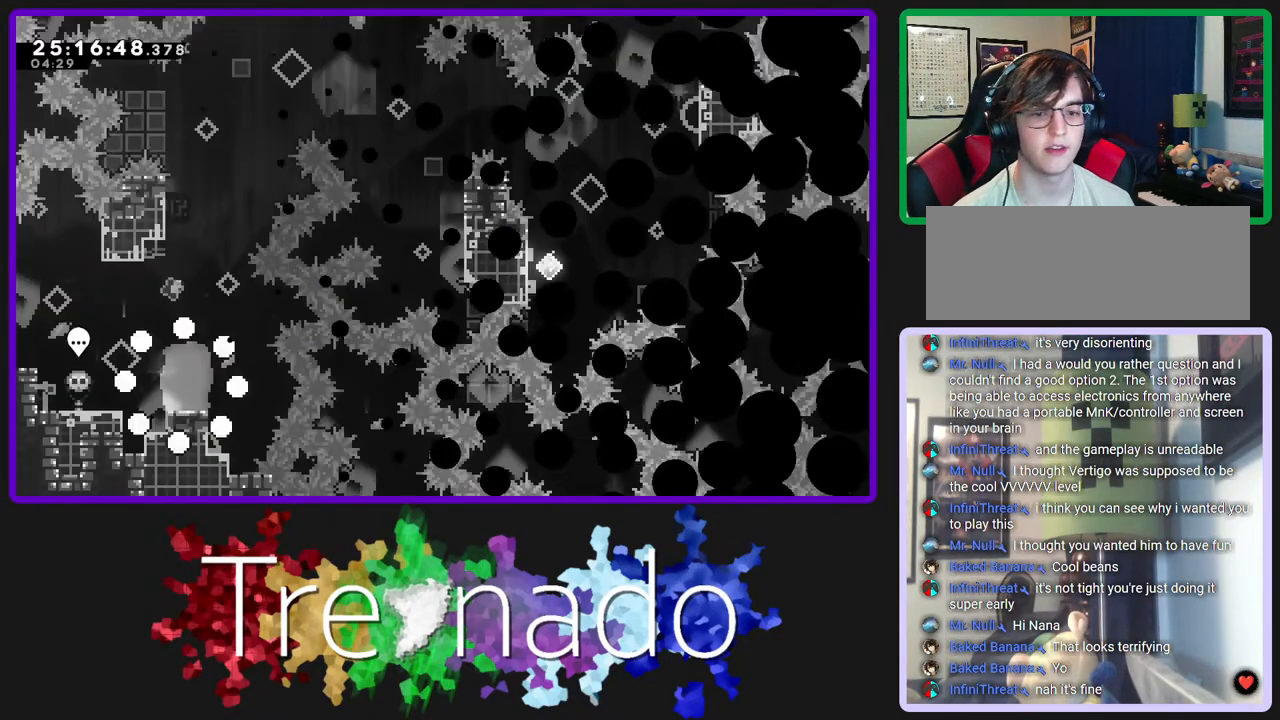
{"buttons": ["A", "R2", "DPAD_UP"], "left_stick": "center", "right_stick": "center", "events": [[283, "DPAD_UP", "down"], [350, "A", "down"]]}
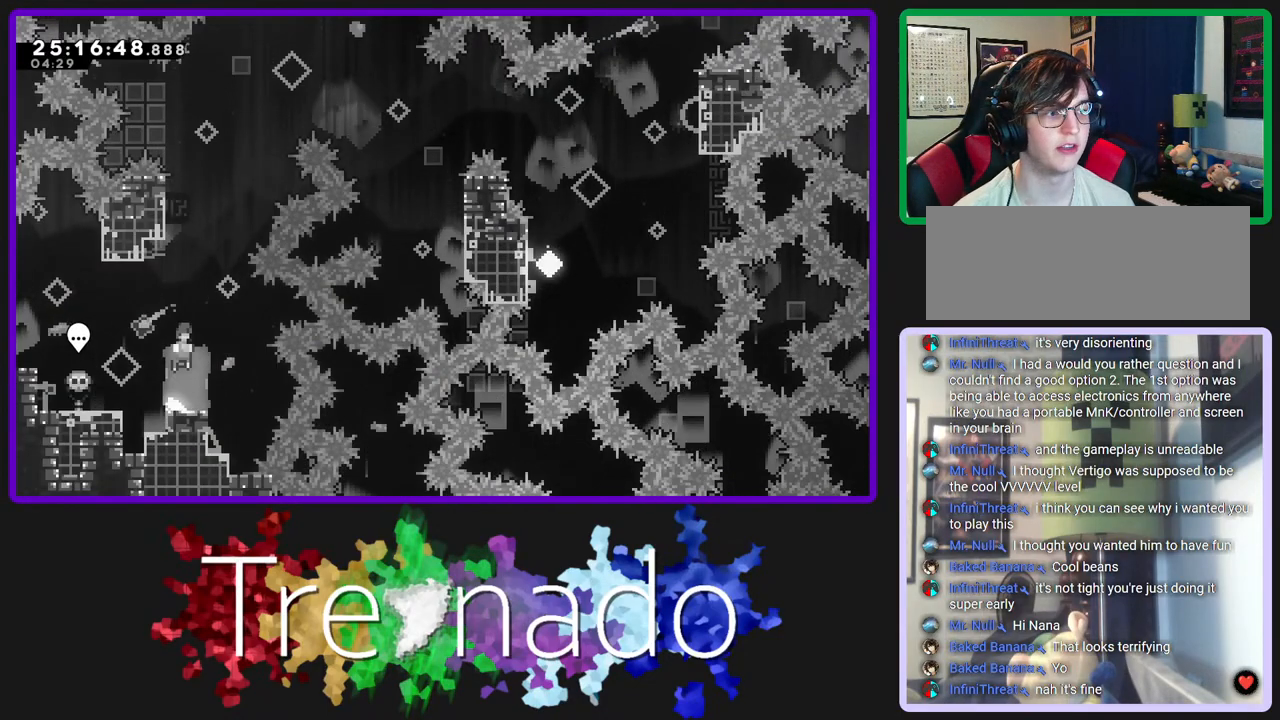
{"buttons": ["A", "R2", "DPAD_UP"], "left_stick": "center", "right_stick": "center", "events": [[150, "L2", "down"], [233, "A", "up"], [300, "L2", "up"], [417, "A", "down"]]}
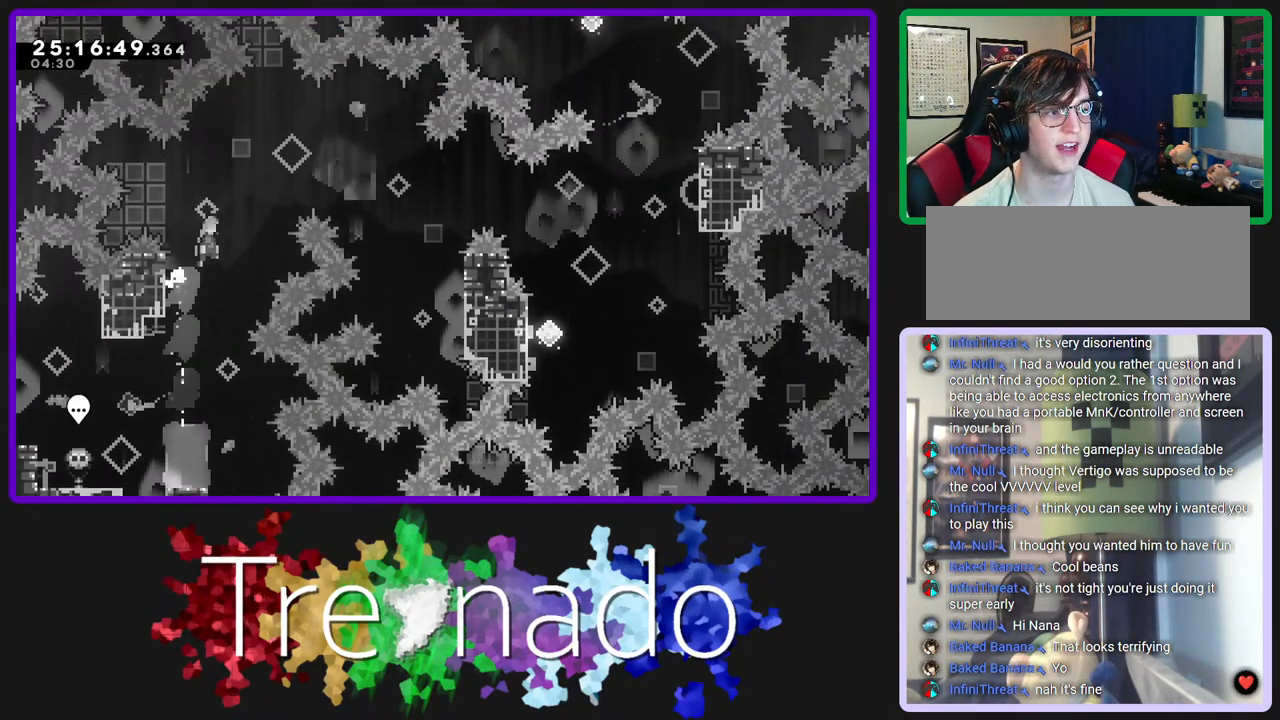
{"buttons": ["A", "R2"], "left_stick": "center", "right_stick": "center", "events": [[300, "DPAD_UP", "up"]]}
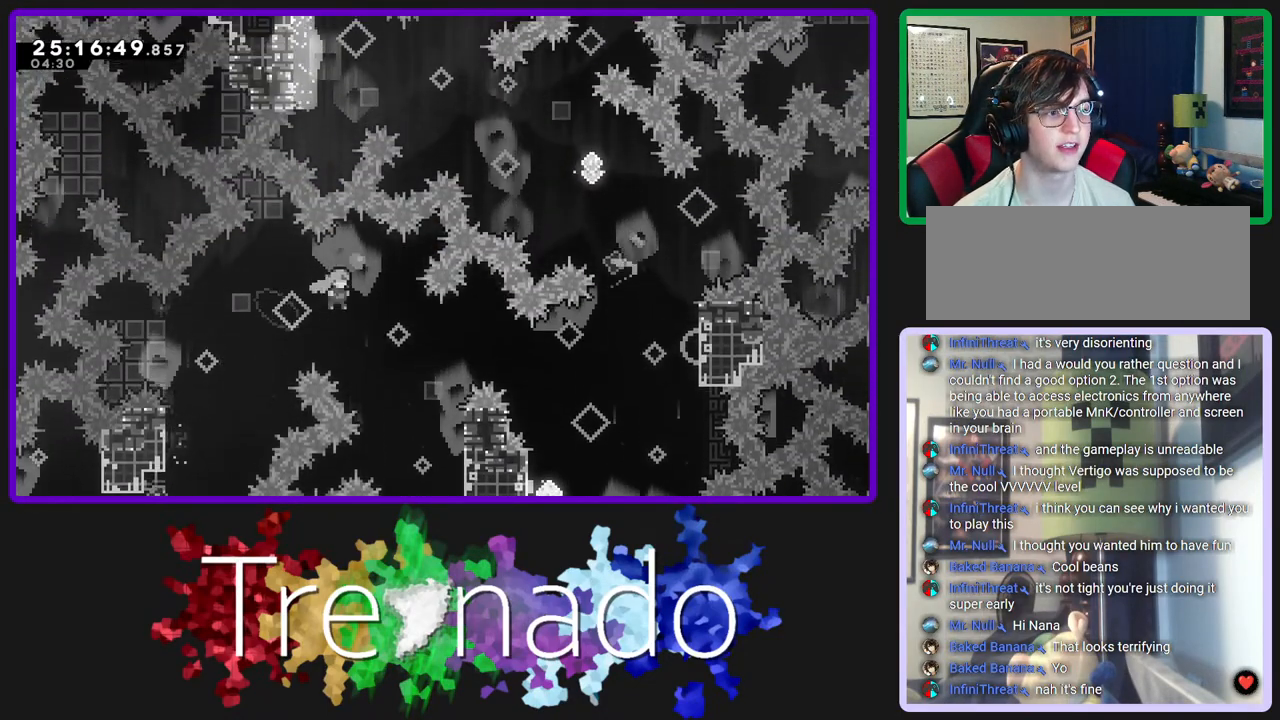
{"buttons": ["A", "R2", "DPAD_UP"], "left_stick": "center", "right_stick": "center", "events": [[100, "DPAD_UP", "down"]]}
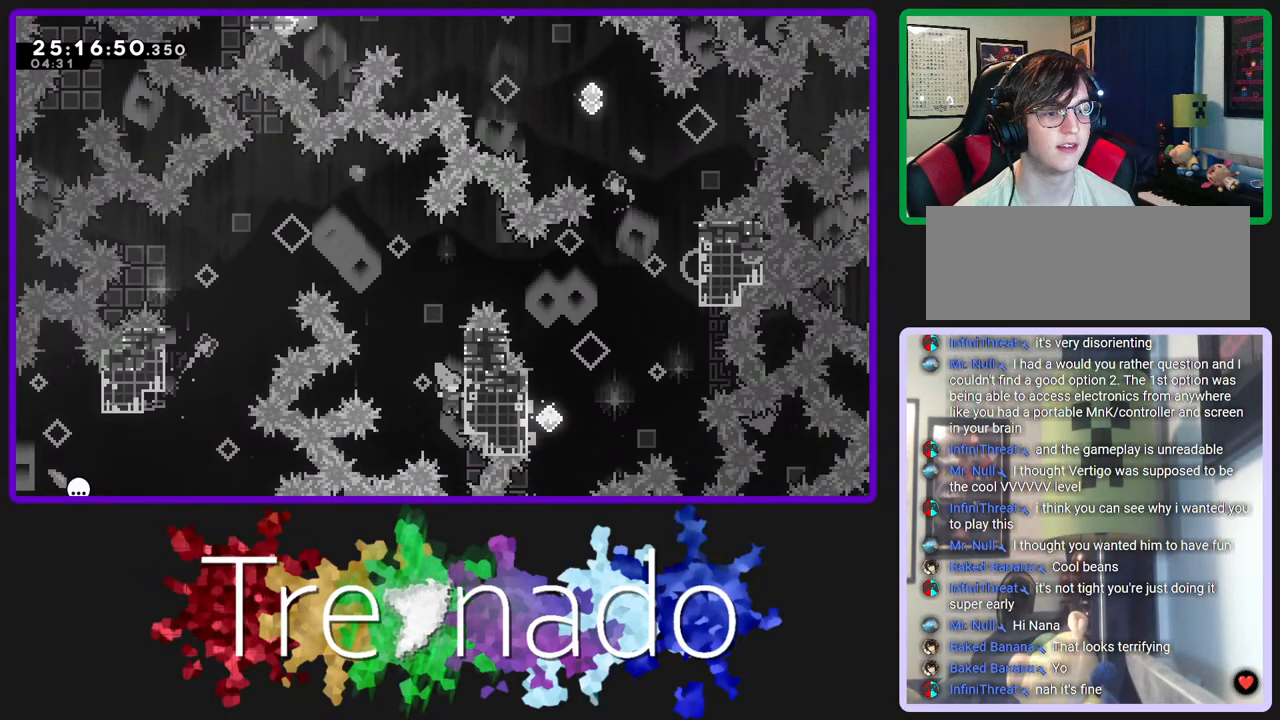
{"buttons": ["R2", "DPAD_UP"], "left_stick": "center", "right_stick": "center", "events": [[150, "A", "up"]]}
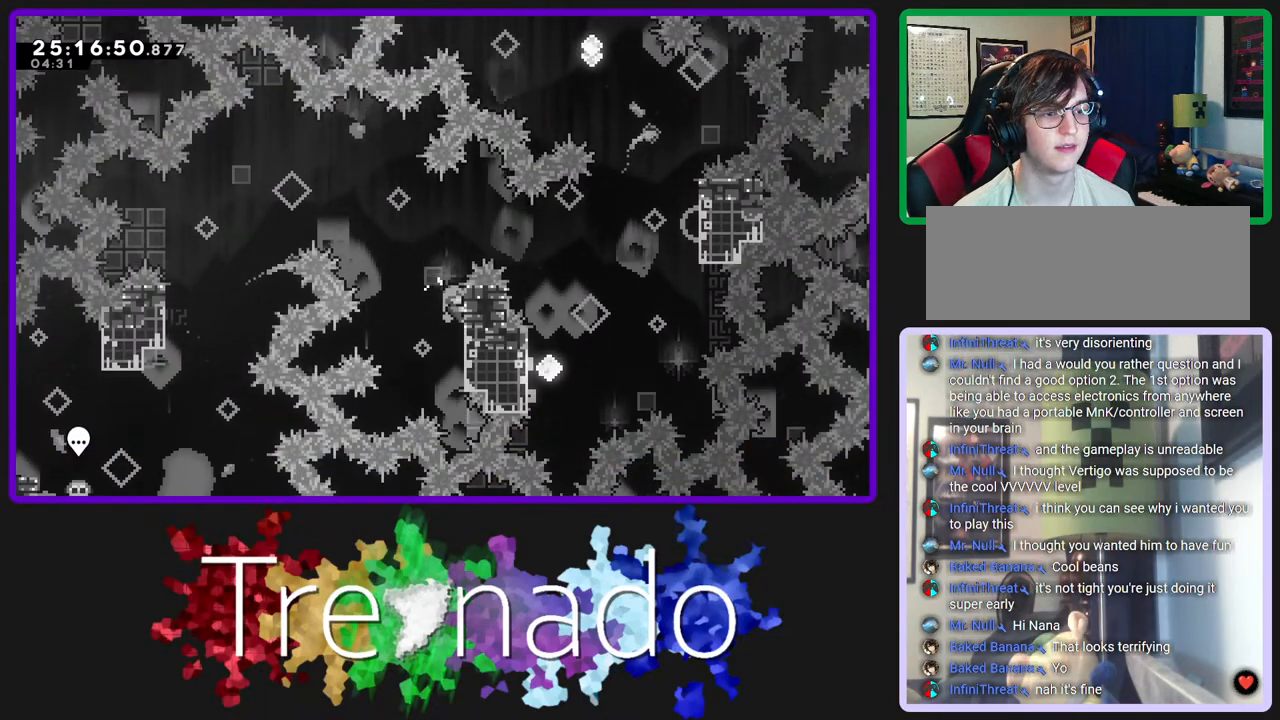
{"buttons": ["A", "R2"], "left_stick": "center", "right_stick": "center", "events": [[33, "A", "down"], [100, "DPAD_UP", "up"]]}
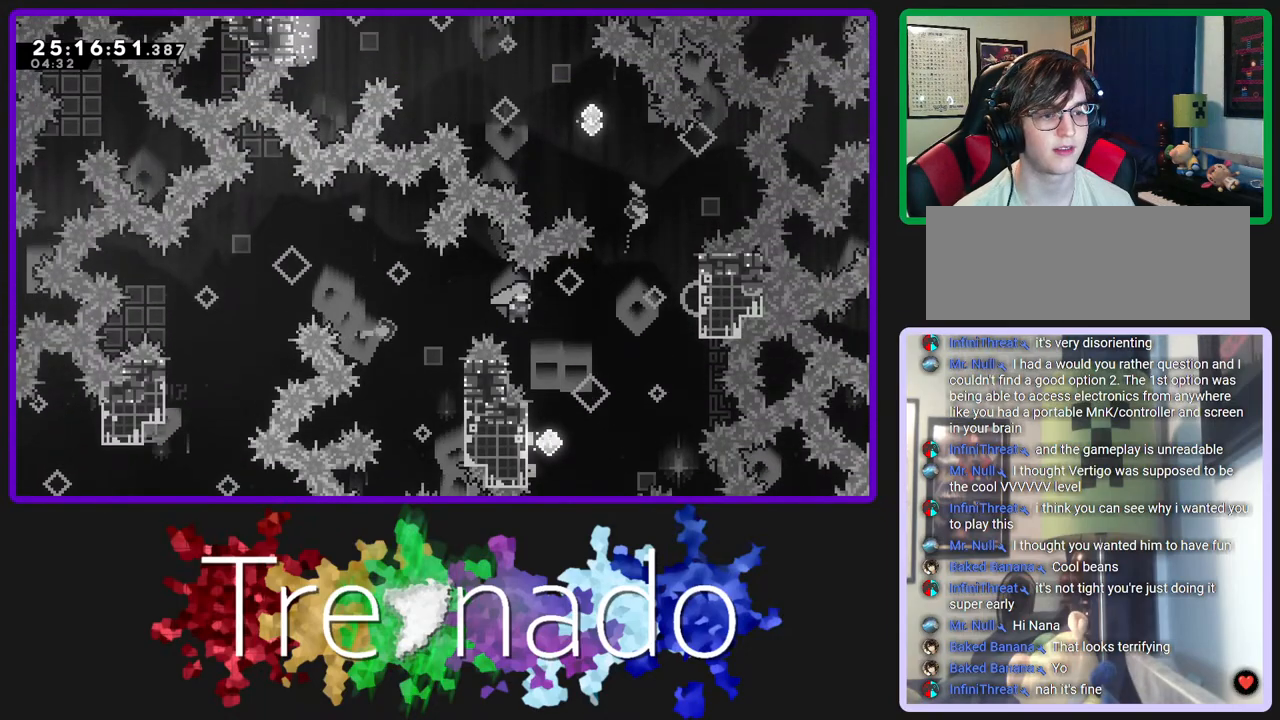
{"buttons": ["R2"], "left_stick": "center", "right_stick": "center", "events": [[217, "A", "up"]]}
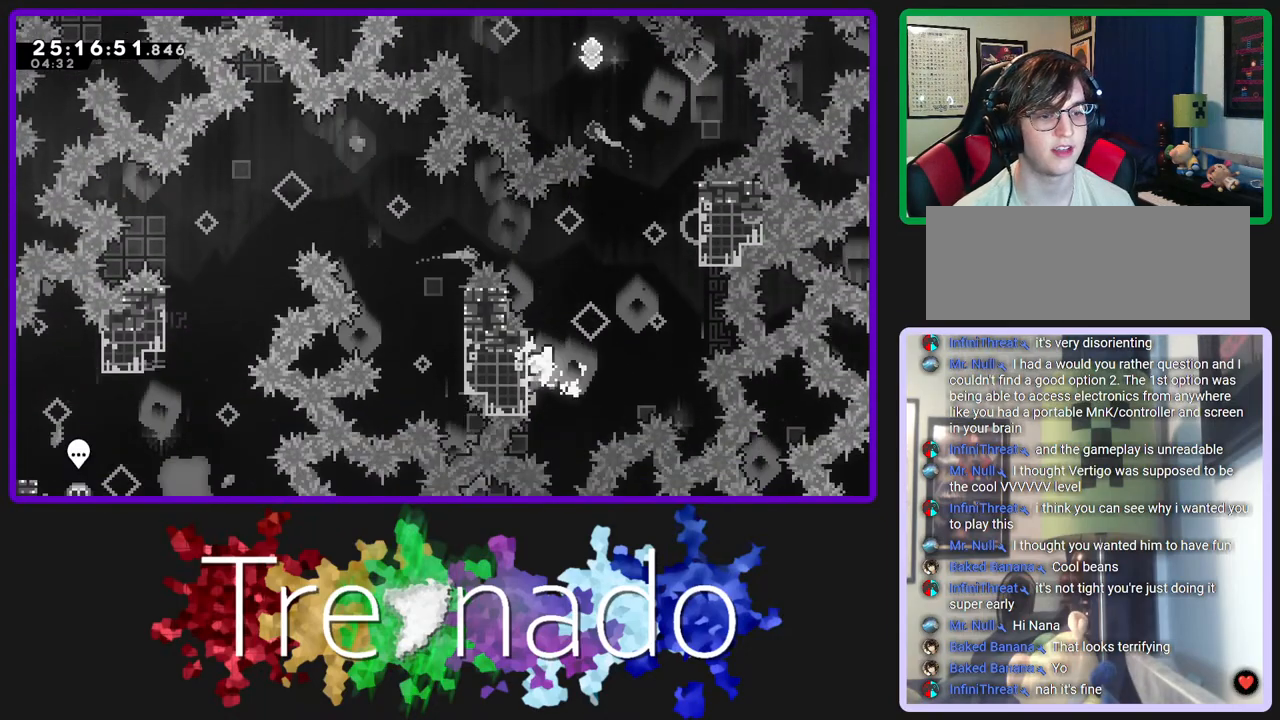
{"buttons": ["R2", "DPAD_UP"], "left_stick": "center", "right_stick": "center", "events": [[333, "DPAD_UP", "down"]]}
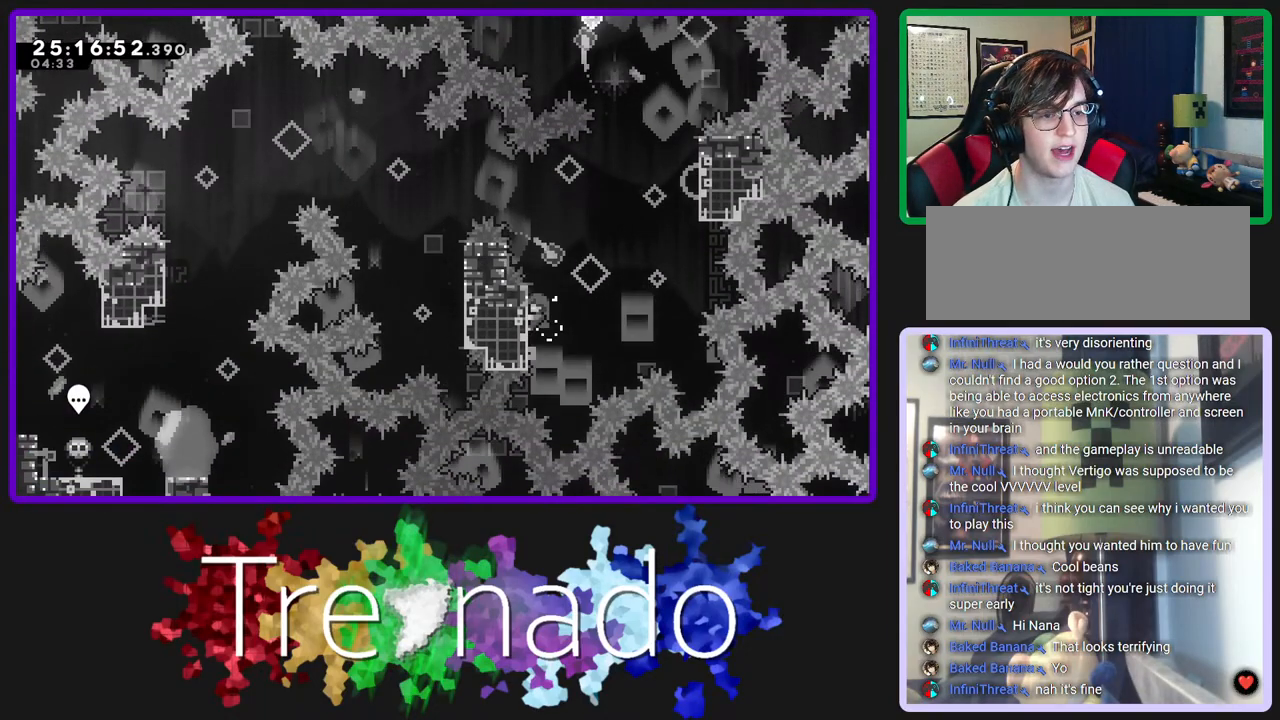
{"buttons": ["A", "R2"], "left_stick": "center", "right_stick": "center", "events": [[250, "DPAD_UP", "up"], [450, "A", "down"]]}
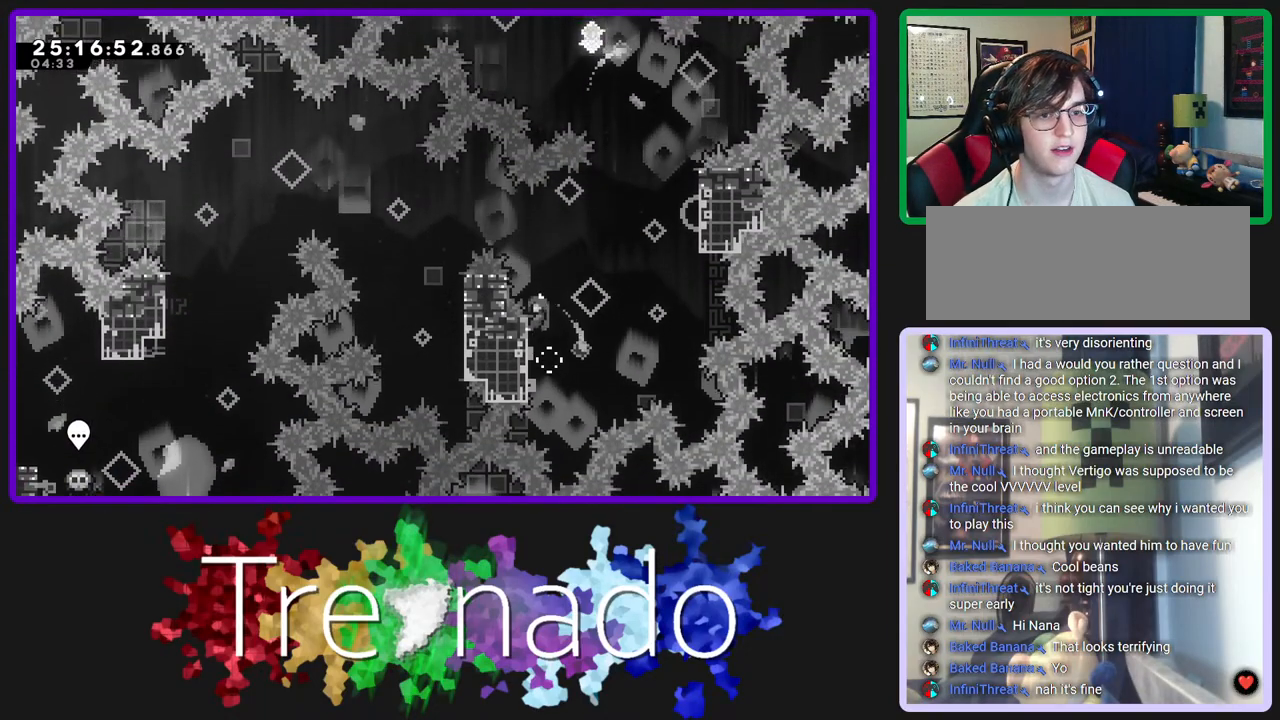
{"buttons": ["R2", "DPAD_UP"], "left_stick": "center", "right_stick": "center", "events": [[467, "A", "up"], [483, "DPAD_UP", "down"]]}
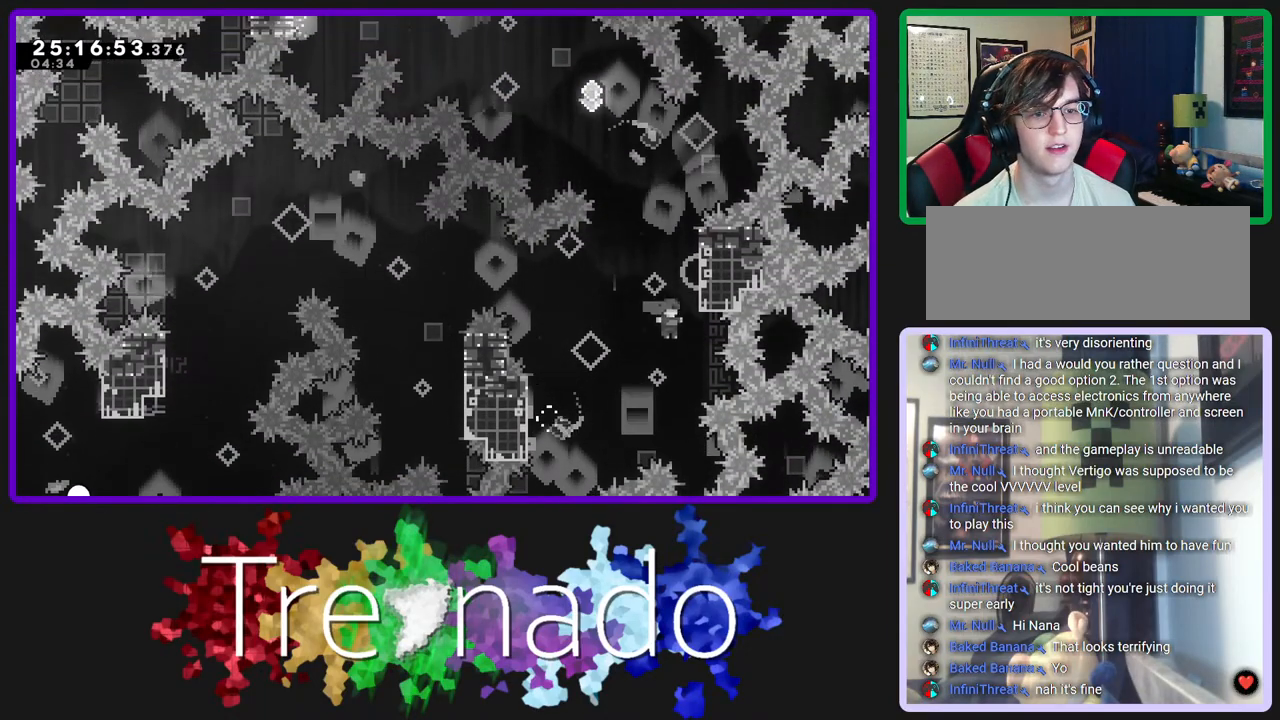
{"buttons": ["A", "DPAD_UP"], "left_stick": "center", "right_stick": "center", "events": [[17, "L2", "down"], [33, "R2", "up"], [183, "L2", "up"], [217, "A", "down"]]}
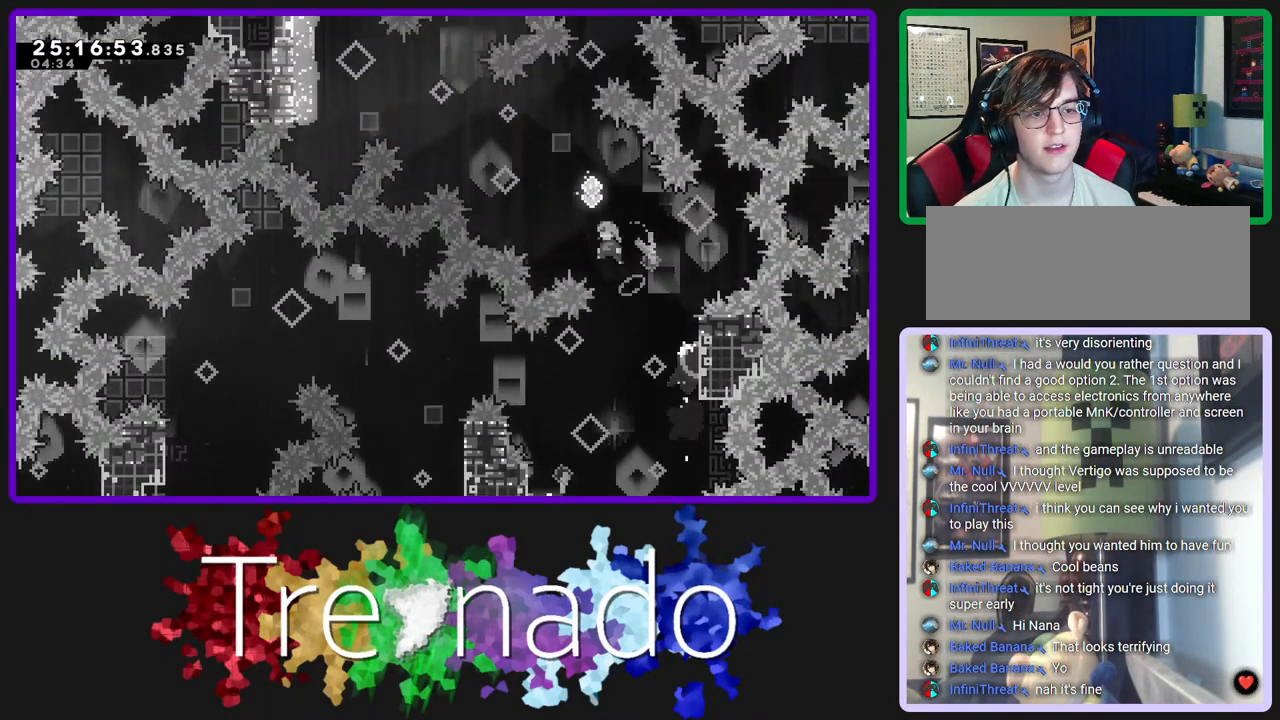
{"buttons": ["A", "R2", "DPAD_UP"], "left_stick": "center", "right_stick": "center", "events": [[167, "R2", "down"], [183, "L2", "down"], [367, "L2", "up"]]}
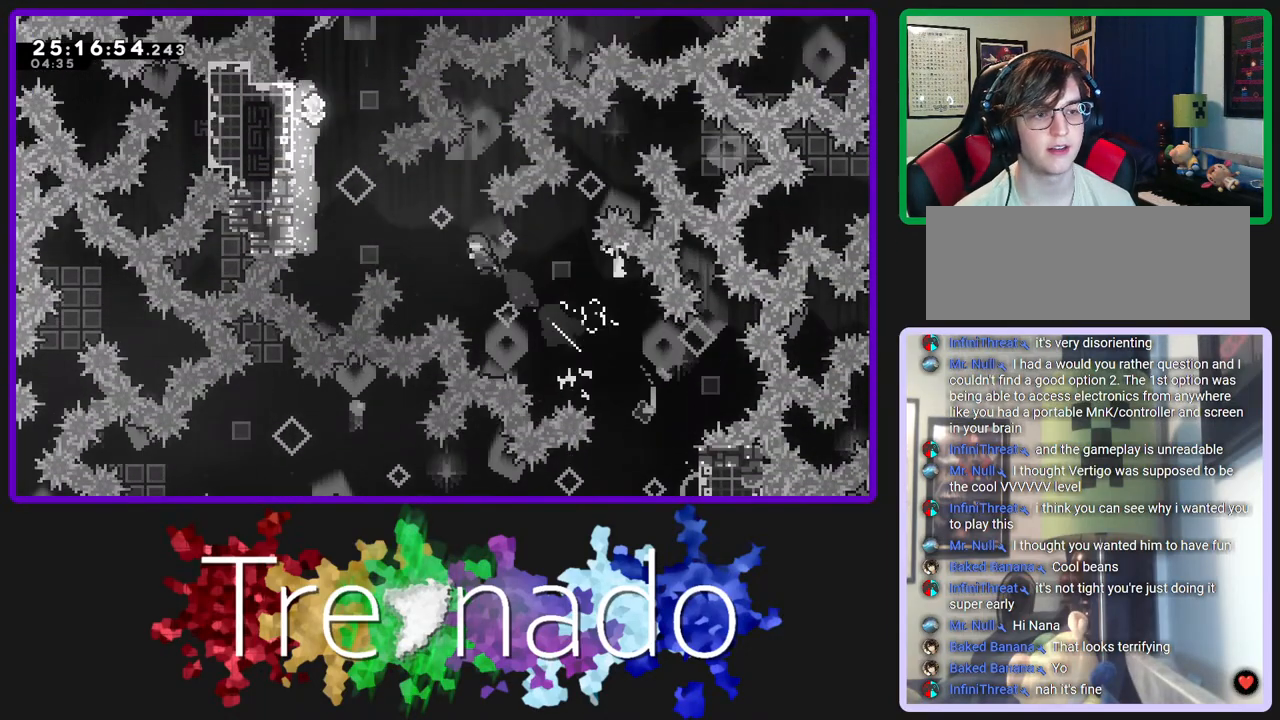
{"buttons": ["A", "R2", "DPAD_UP"], "left_stick": "center", "right_stick": "center", "events": [[233, "L2", "down"], [367, "L2", "up"]]}
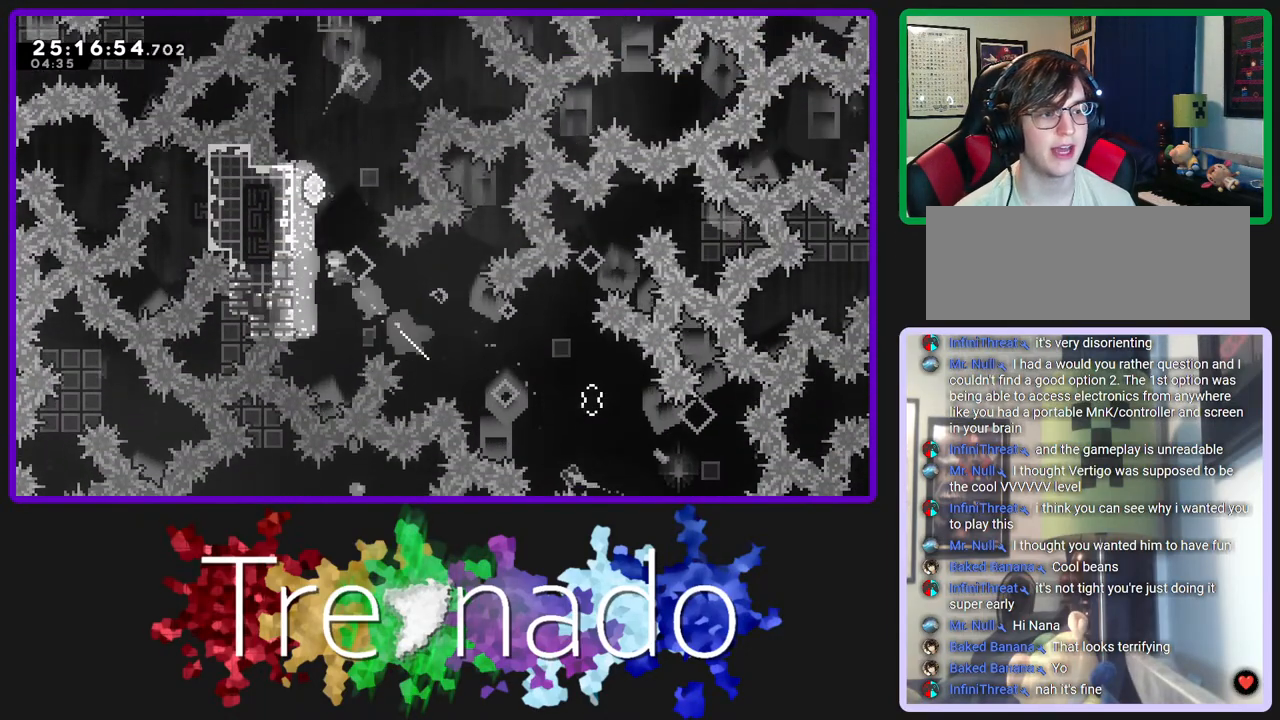
{"buttons": ["A", "R2"], "left_stick": "center", "right_stick": "center", "events": [[217, "DPAD_UP", "up"]]}
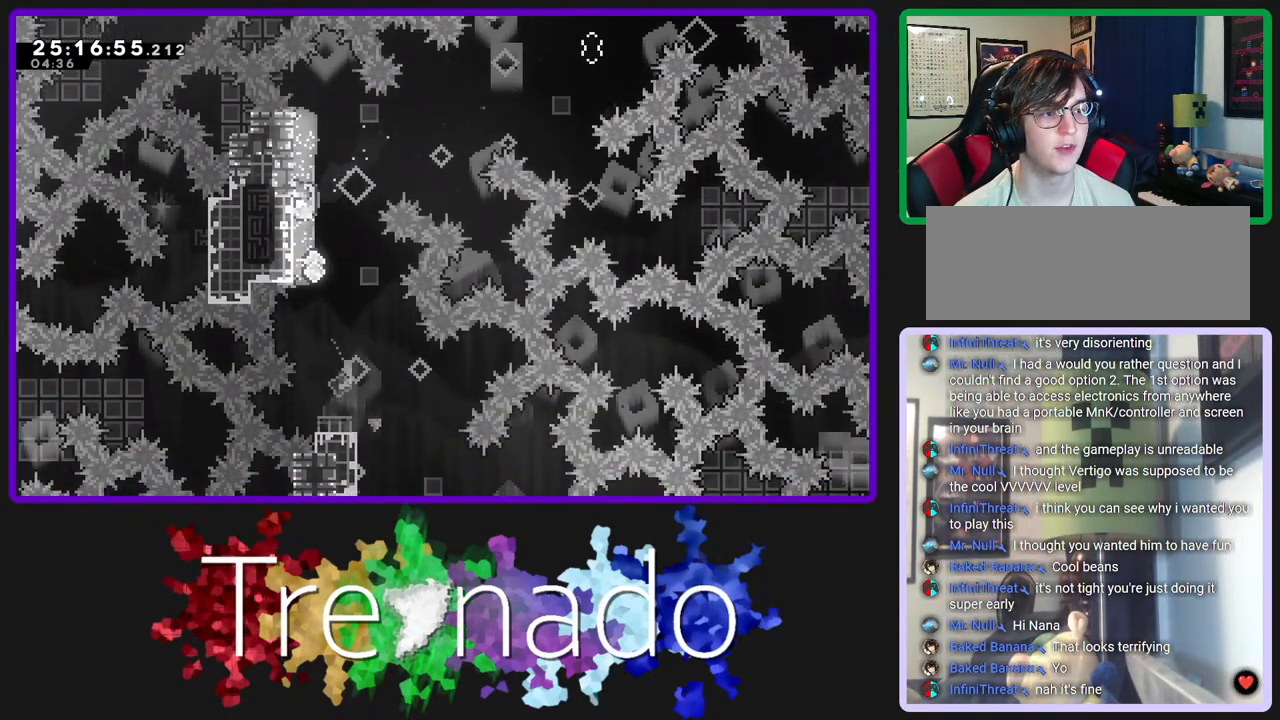
{"buttons": ["A", "R2"], "left_stick": "center", "right_stick": "center", "events": []}
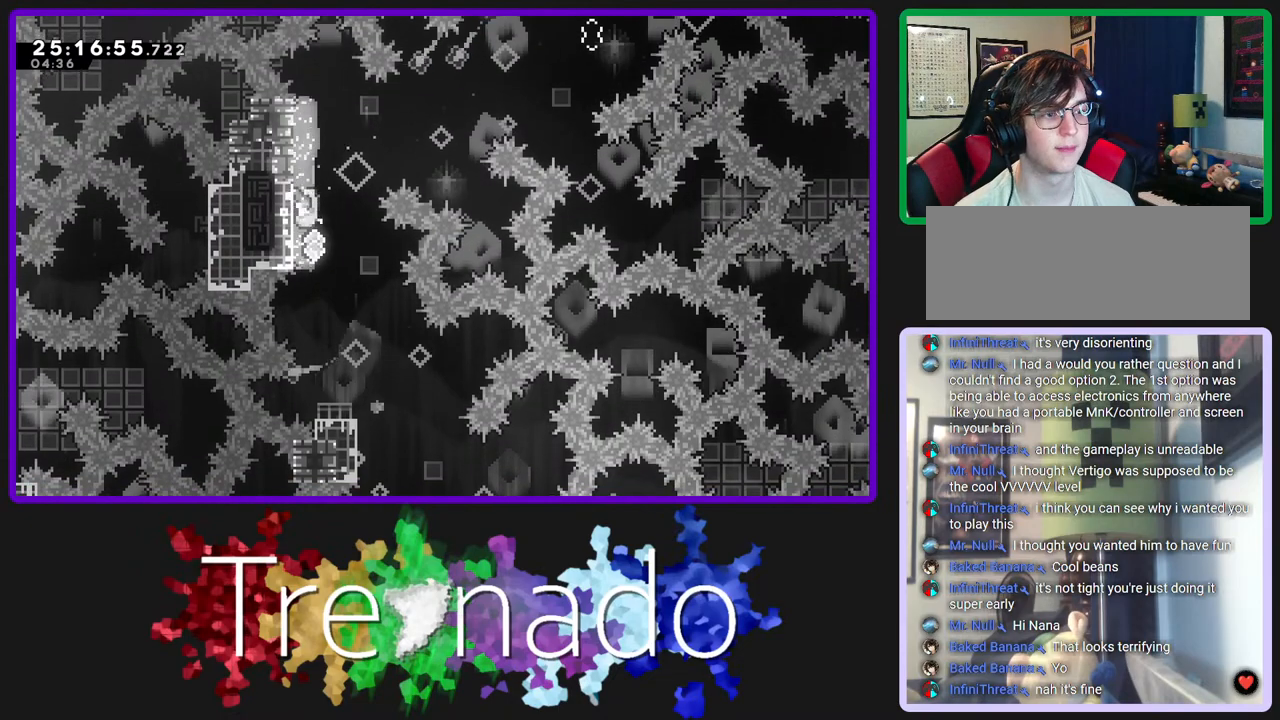
{"buttons": ["A", "R2"], "left_stick": "center", "right_stick": "center", "events": []}
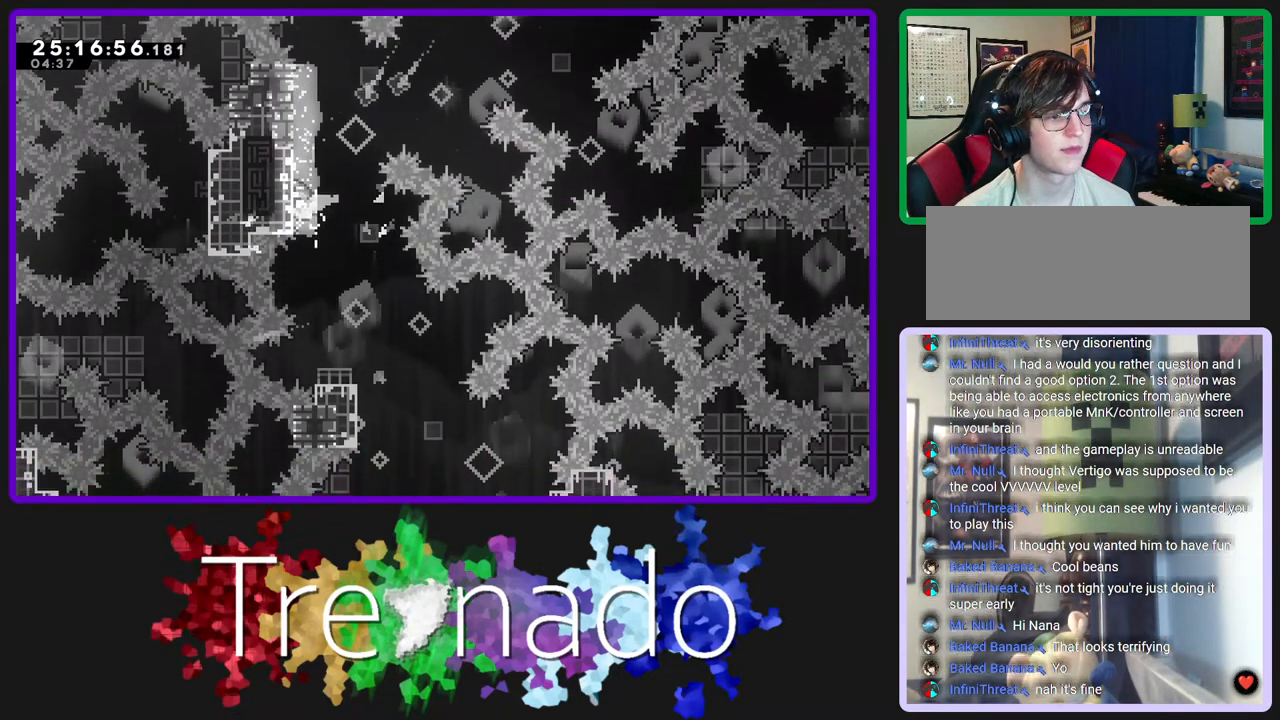
{"buttons": ["A", "R2"], "left_stick": "center", "right_stick": "center", "events": []}
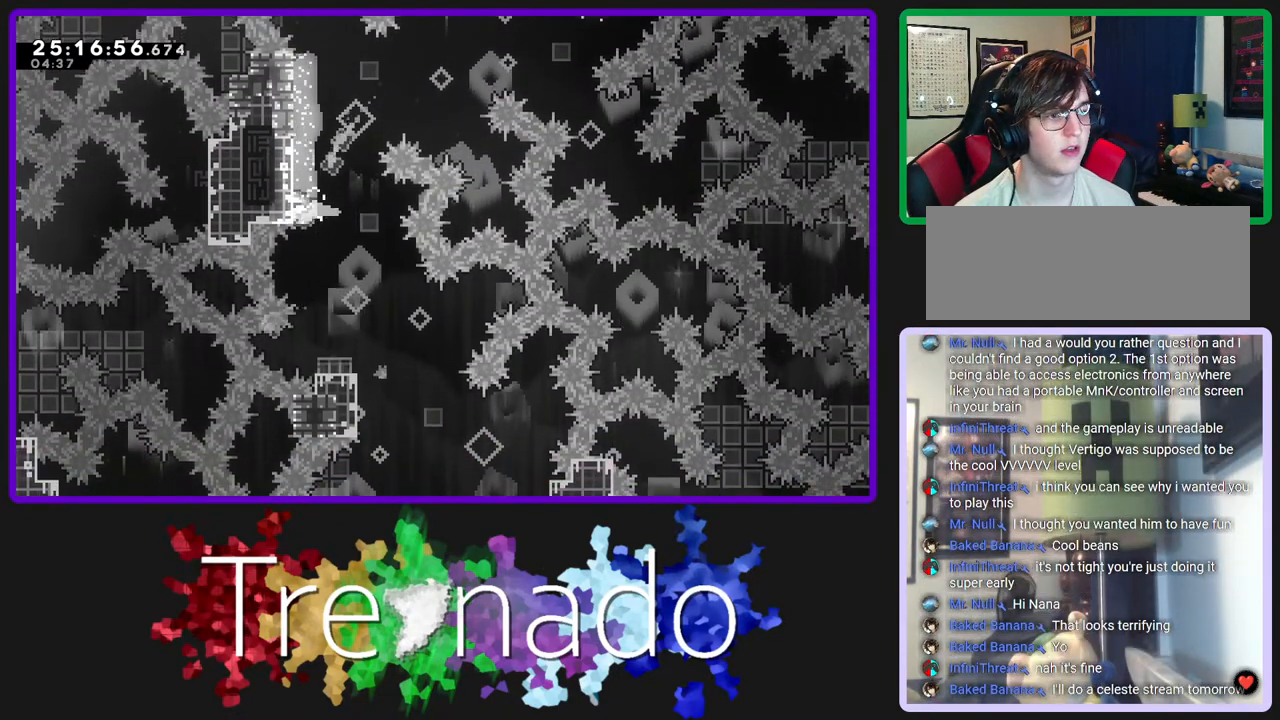
{"buttons": ["A", "R2"], "left_stick": "center", "right_stick": "center", "events": []}
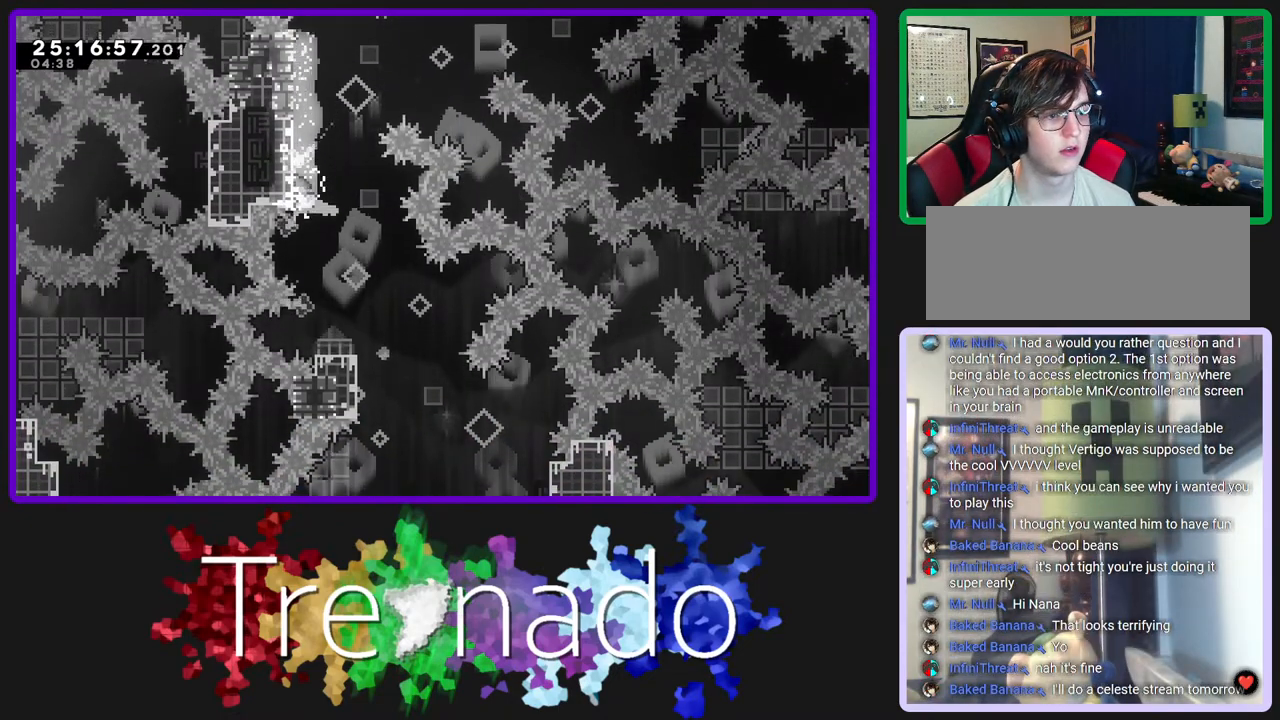
{"buttons": ["R2"], "left_stick": "center", "right_stick": "center", "events": [[400, "A", "up"]]}
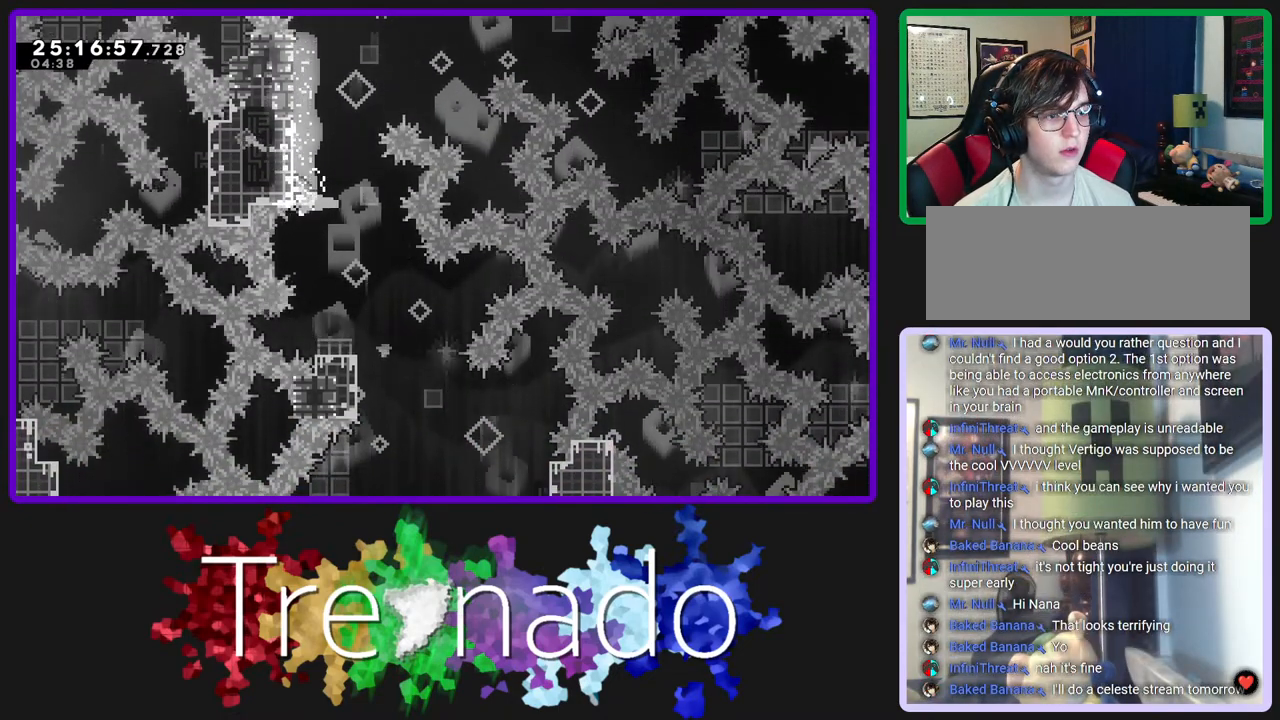
{"buttons": ["A", "R2"], "left_stick": "center", "right_stick": "center", "events": [[367, "A", "down"]]}